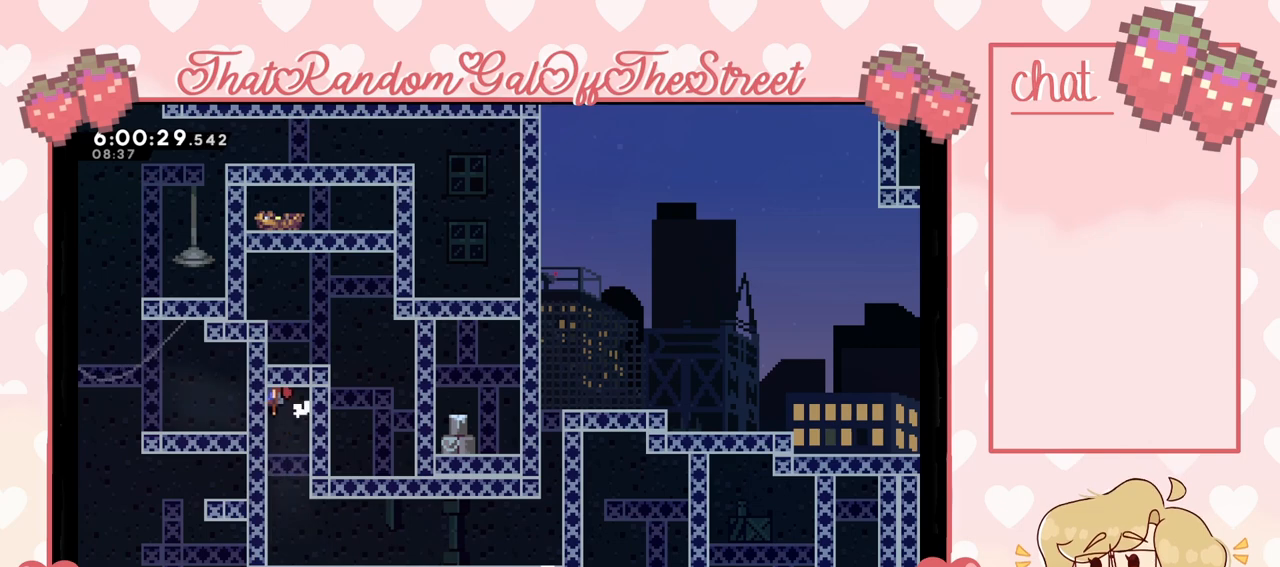
Gameplay with a controller (Xbox layout); each line is a JSON object with the inputs held at the frame after it. "events" lists button and stick changes between this image and that frame as [ms after this image, input, new state], when the widget could be followed in between. Not read: L3.
{"buttons": [], "left_stick": "left", "right_stick": "center", "events": [[67, "A", "up"], [267, "A", "down"], [467, "A", "up"]]}
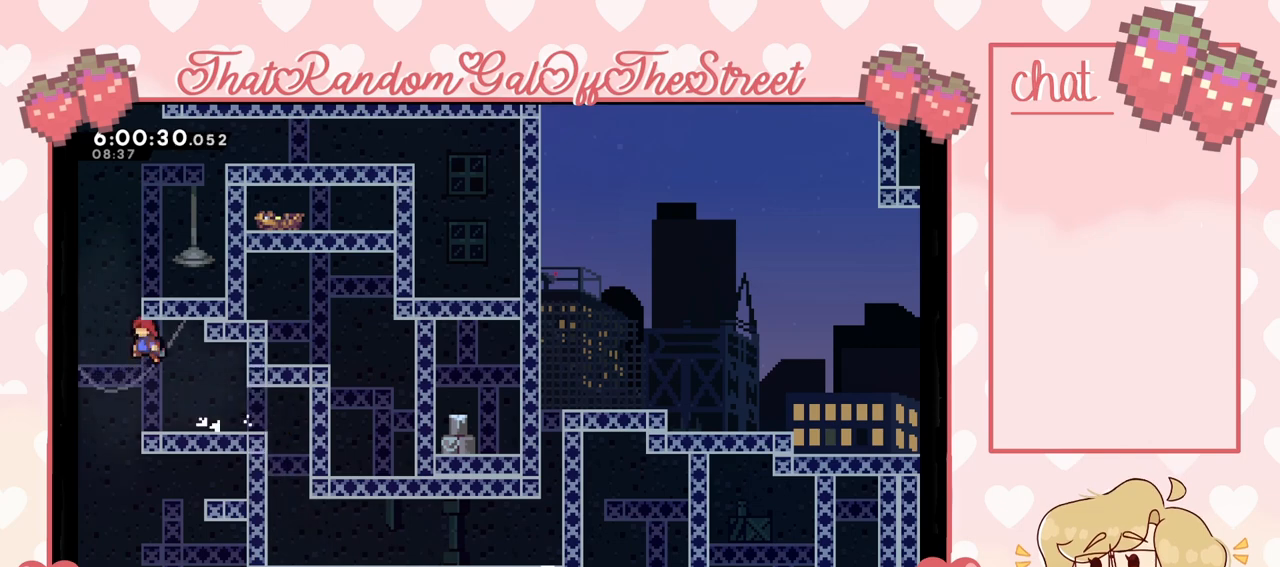
{"buttons": [], "left_stick": "center", "right_stick": "center", "events": [[200, "left_stick", "center"]]}
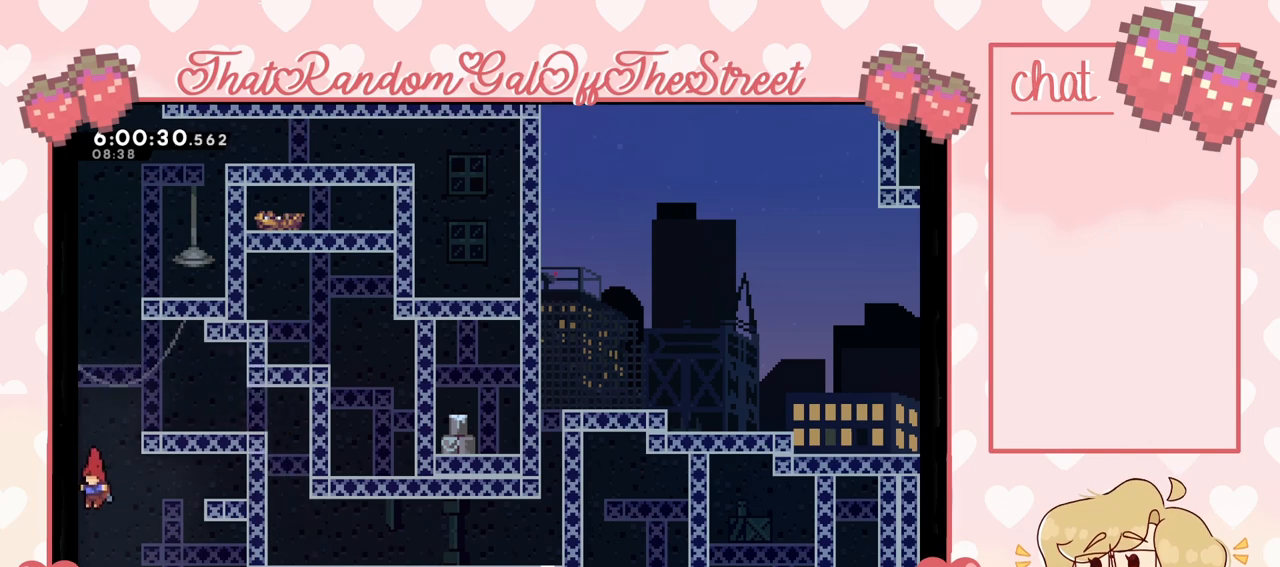
{"buttons": ["A"], "left_stick": "up-right", "right_stick": "center", "events": [[233, "left_stick", "up-right"], [300, "A", "down"]]}
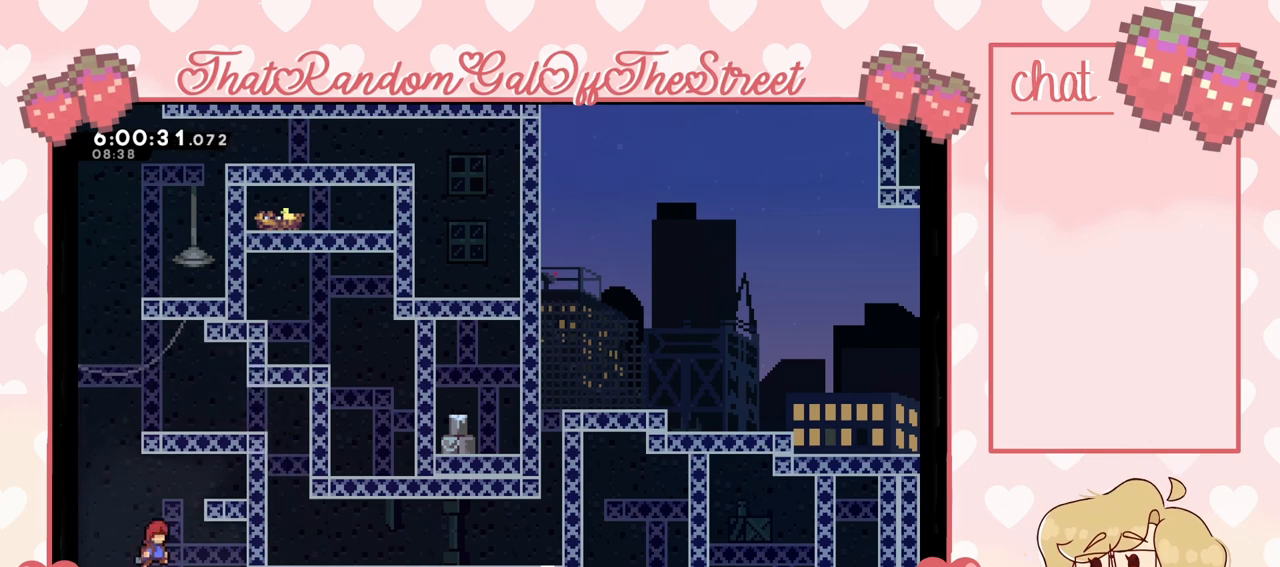
{"buttons": ["A", "L2"], "left_stick": "up-right", "right_stick": "center", "events": [[433, "A", "up"], [433, "L2", "down"], [500, "A", "down"]]}
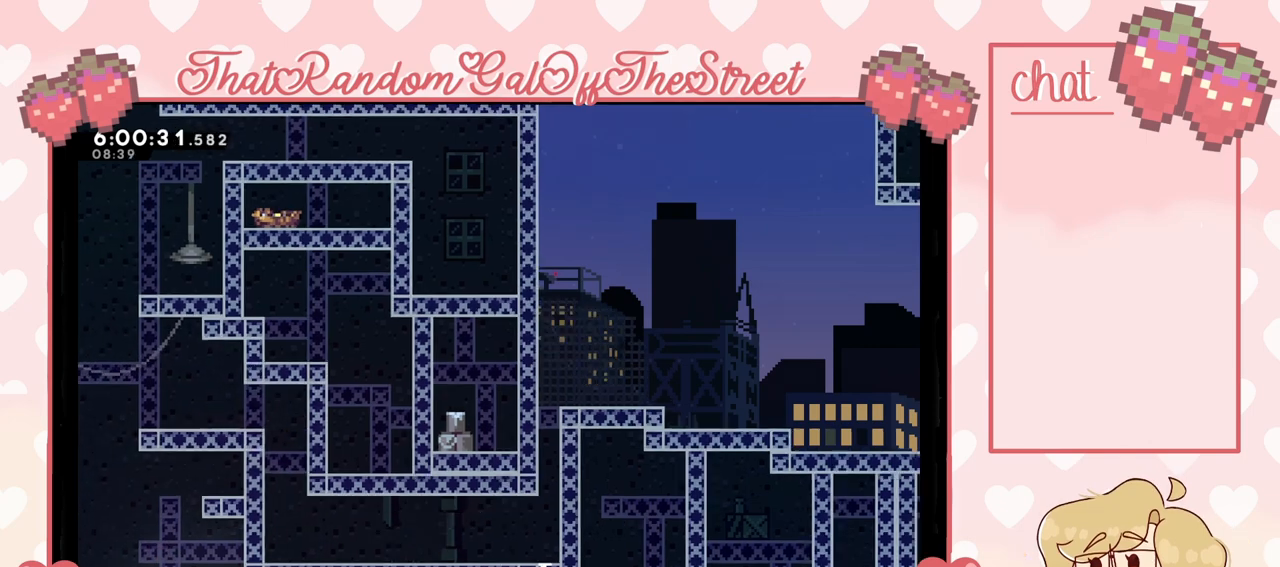
{"buttons": ["A", "B", "X"], "left_stick": "up-right", "right_stick": "center", "events": [[200, "A", "up"], [400, "A", "down"], [400, "X", "down"], [433, "B", "down"], [467, "L2", "up"]]}
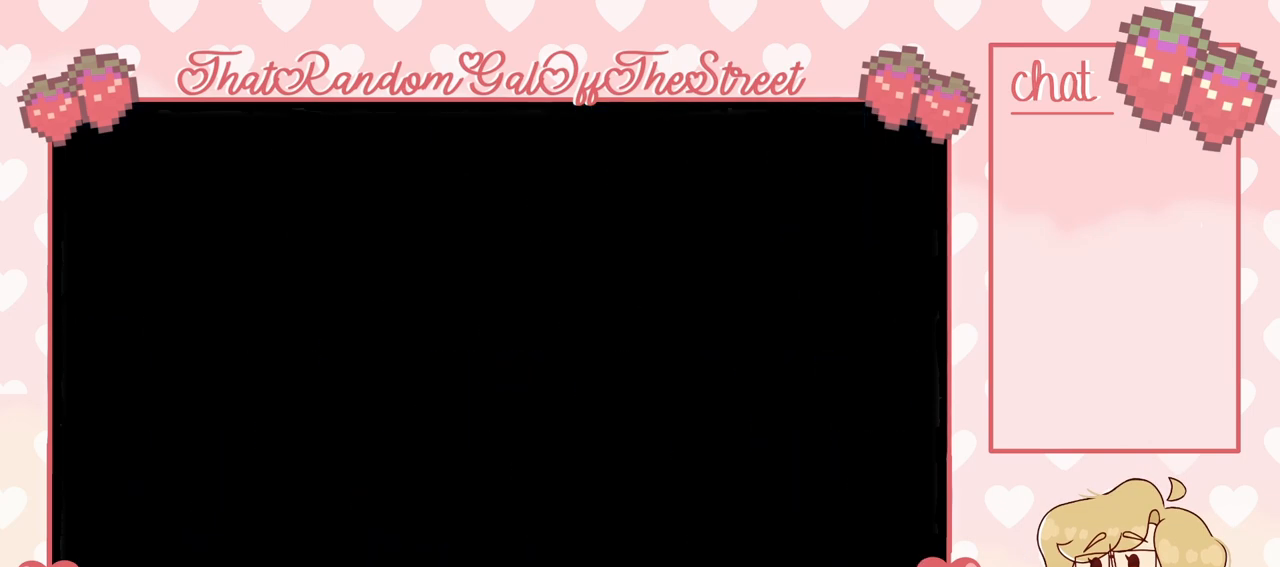
{"buttons": [], "left_stick": "center", "right_stick": "center", "events": [[33, "Y", "down"], [33, "left_stick", "center"], [67, "A", "up"], [67, "X", "up"], [200, "B", "up"], [200, "Y", "up"]]}
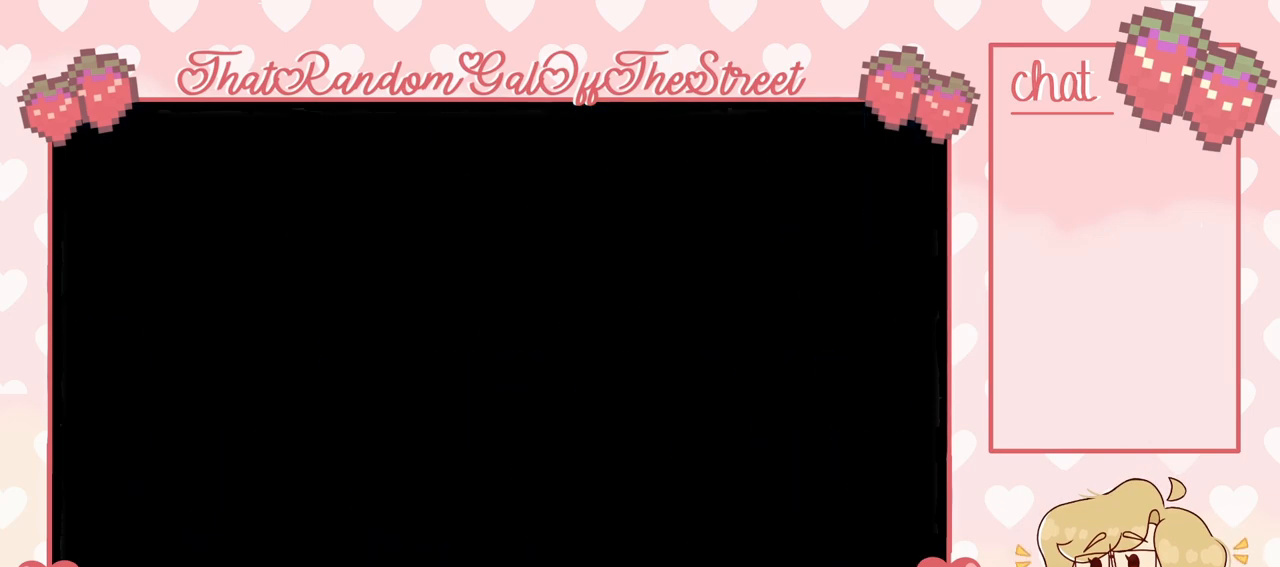
{"buttons": [], "left_stick": "center", "right_stick": "center", "events": []}
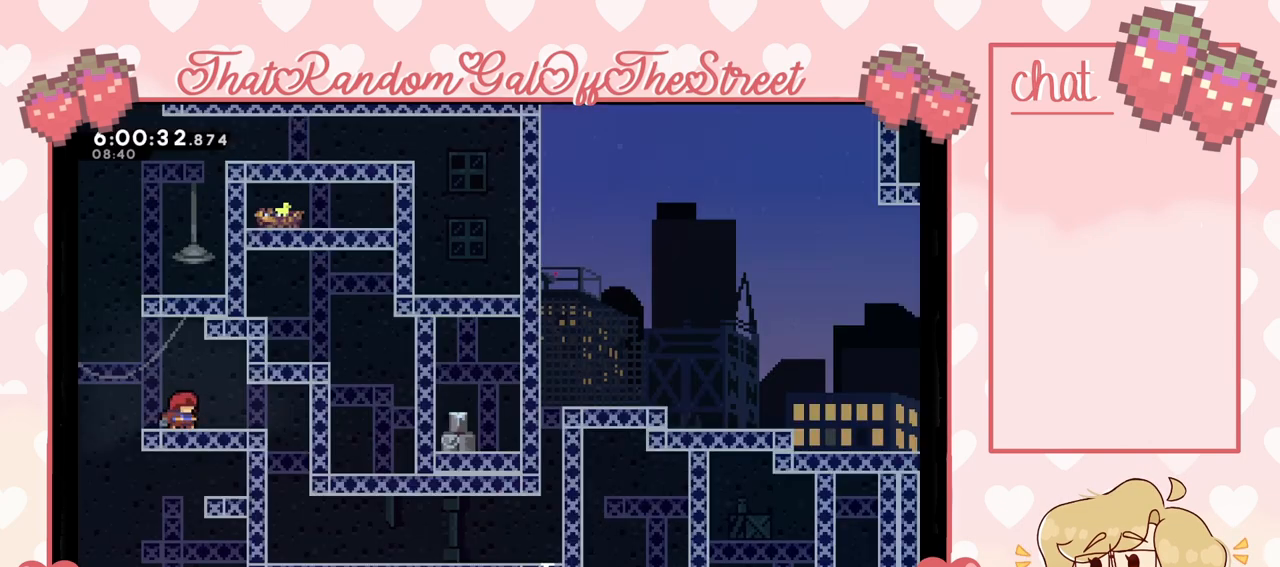
{"buttons": [], "left_stick": "center", "right_stick": "center", "events": []}
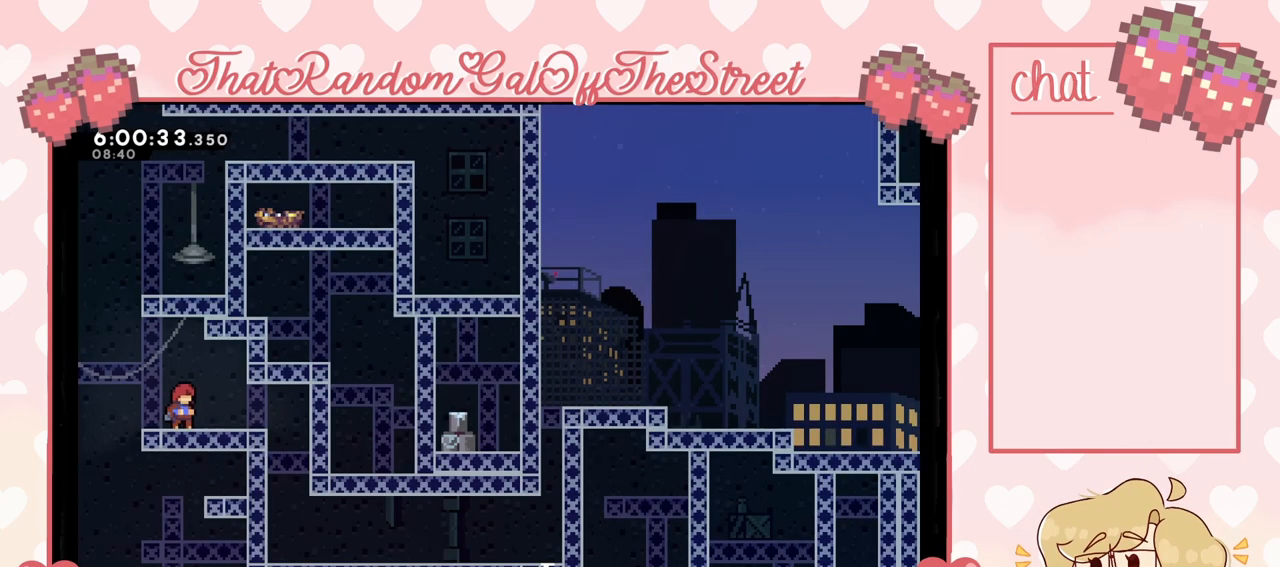
{"buttons": [], "left_stick": "center", "right_stick": "center", "events": []}
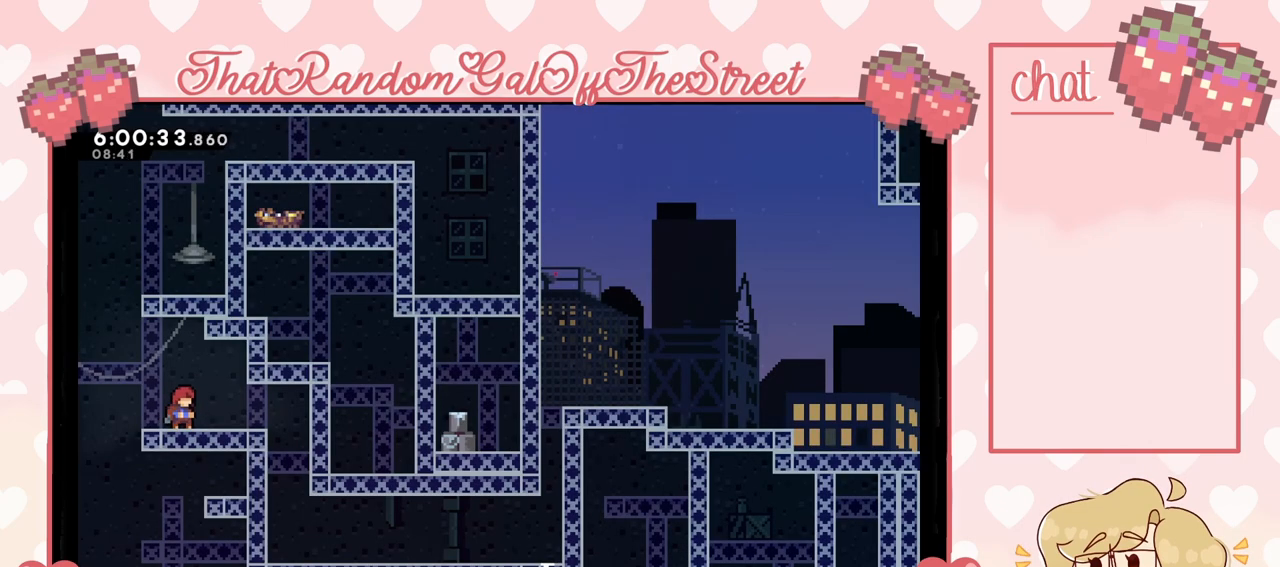
{"buttons": [], "left_stick": "center", "right_stick": "center", "events": [[300, "left_stick", "left"], [467, "left_stick", "center"]]}
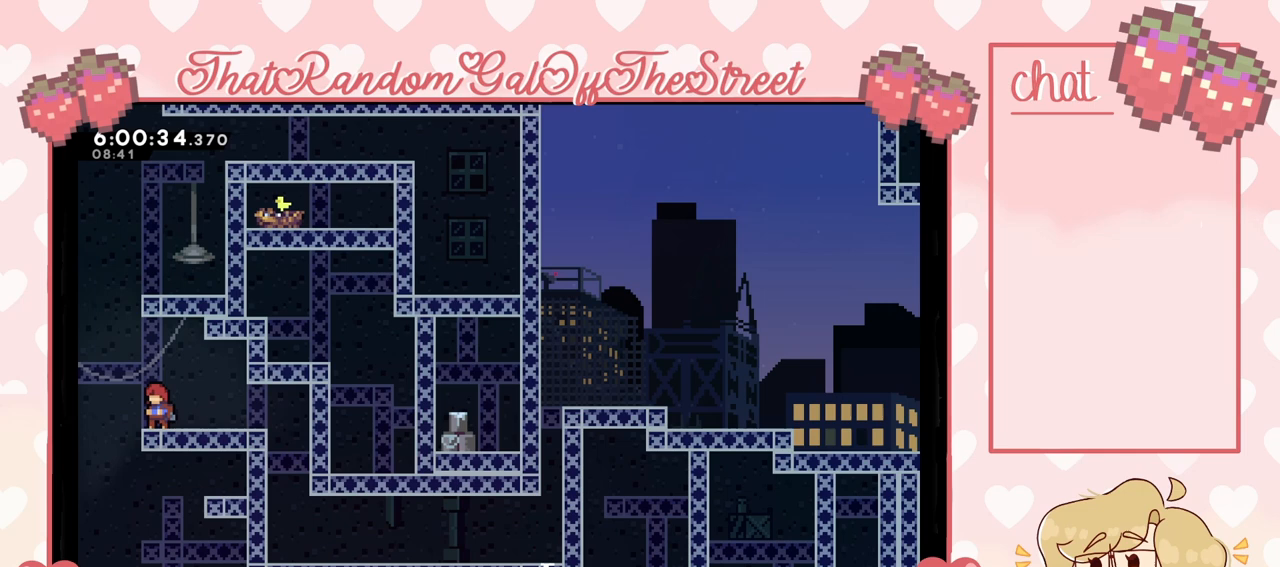
{"buttons": ["A"], "left_stick": "center", "right_stick": "center", "events": [[133, "left_stick", "right"], [267, "left_stick", "center"], [400, "A", "down"]]}
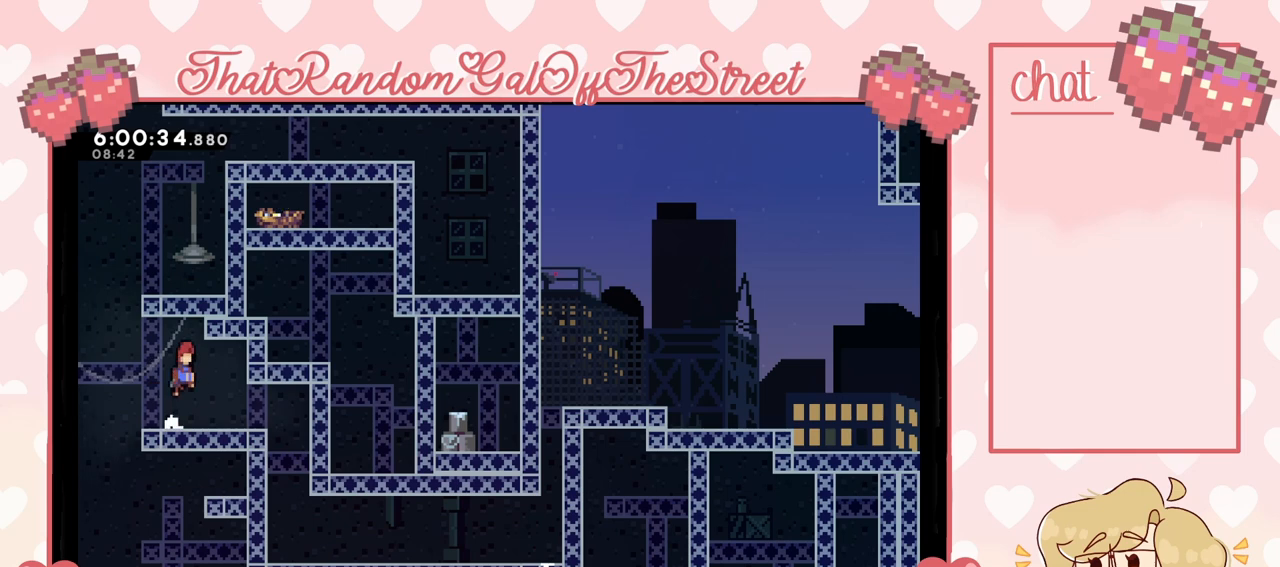
{"buttons": [], "left_stick": "center", "right_stick": "center", "events": [[133, "left_stick", "right"], [167, "L2", "down"], [233, "A", "up"], [300, "left_stick", "center"], [433, "L2", "up"]]}
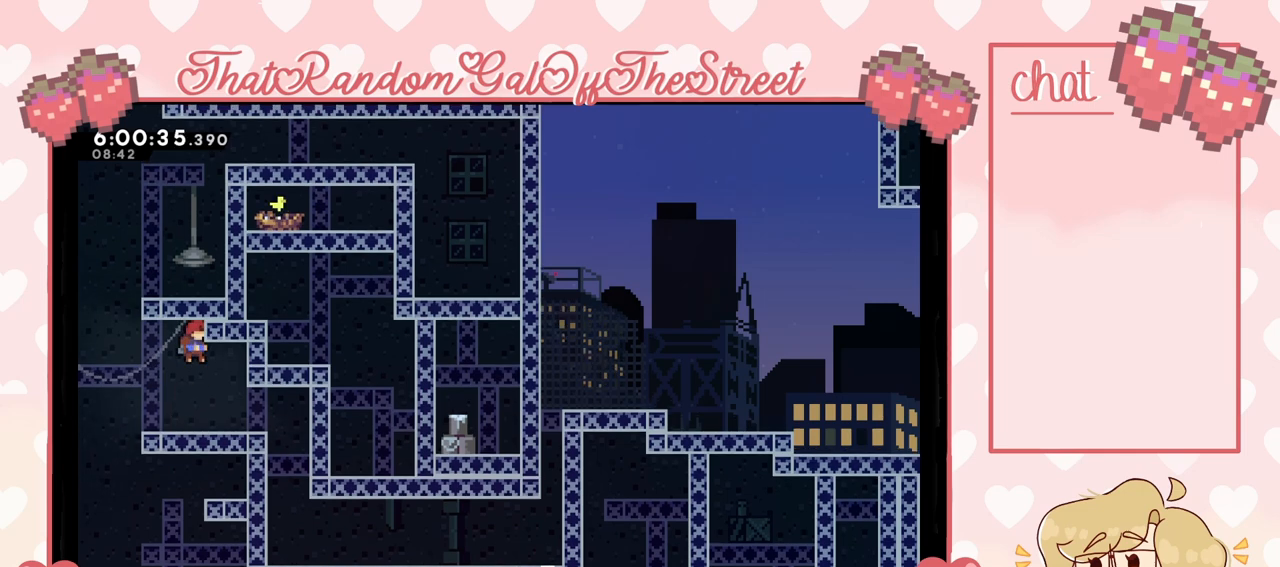
{"buttons": ["A"], "left_stick": "up-right", "right_stick": "center", "events": [[233, "left_stick", "left"], [300, "A", "down"], [500, "left_stick", "up-right"]]}
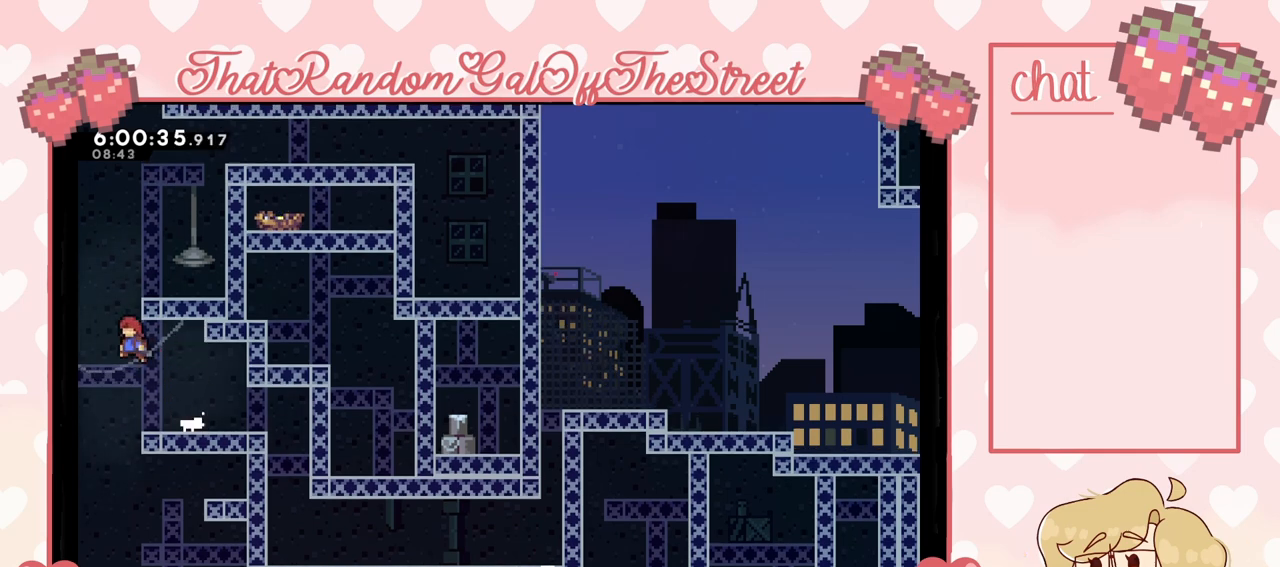
{"buttons": ["L2"], "left_stick": "up", "right_stick": "center", "events": [[133, "L2", "down"], [333, "A", "up"], [500, "left_stick", "up"]]}
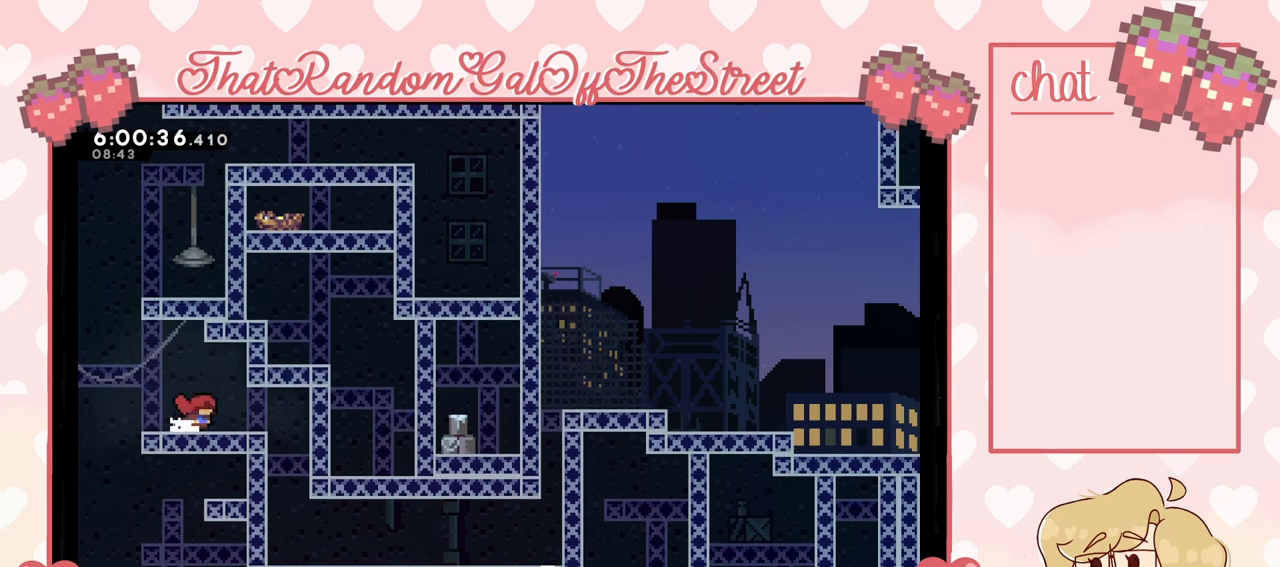
{"buttons": ["A"], "left_stick": "up-right", "right_stick": "center", "events": [[33, "left_stick", "center"], [67, "L2", "up"], [133, "left_stick", "left"], [300, "A", "down"], [467, "left_stick", "up-right"]]}
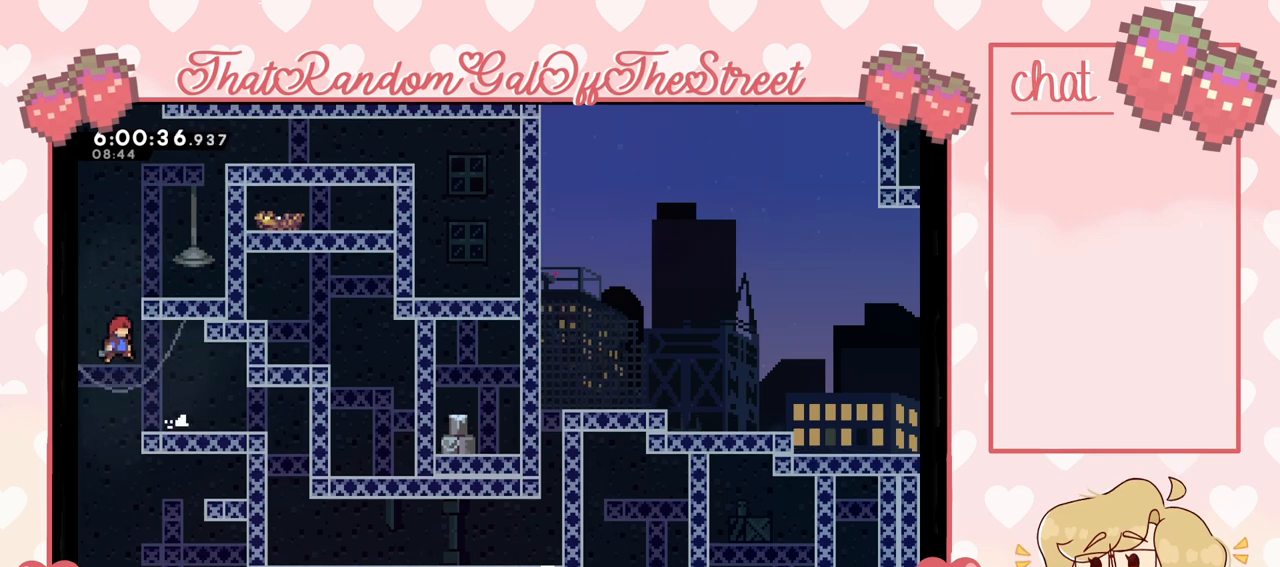
{"buttons": ["L2"], "left_stick": "up-right", "right_stick": "center", "events": [[133, "L2", "down"], [467, "A", "up"]]}
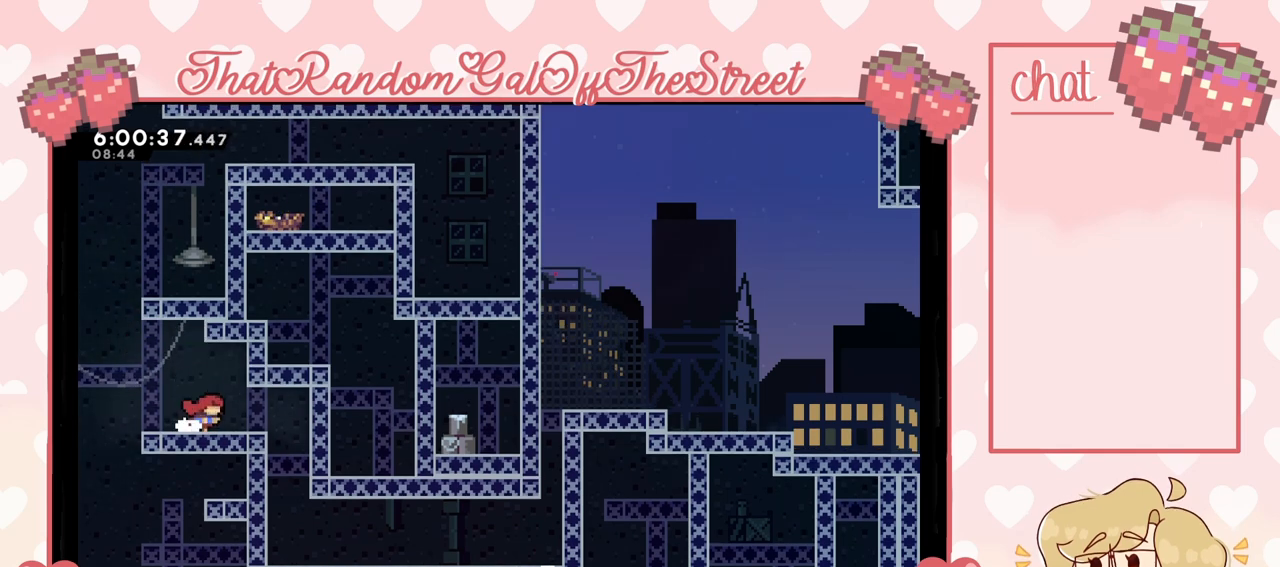
{"buttons": [], "left_stick": "center", "right_stick": "center", "events": [[67, "left_stick", "center"], [100, "L2", "up"], [367, "left_stick", "right"], [433, "left_stick", "center"]]}
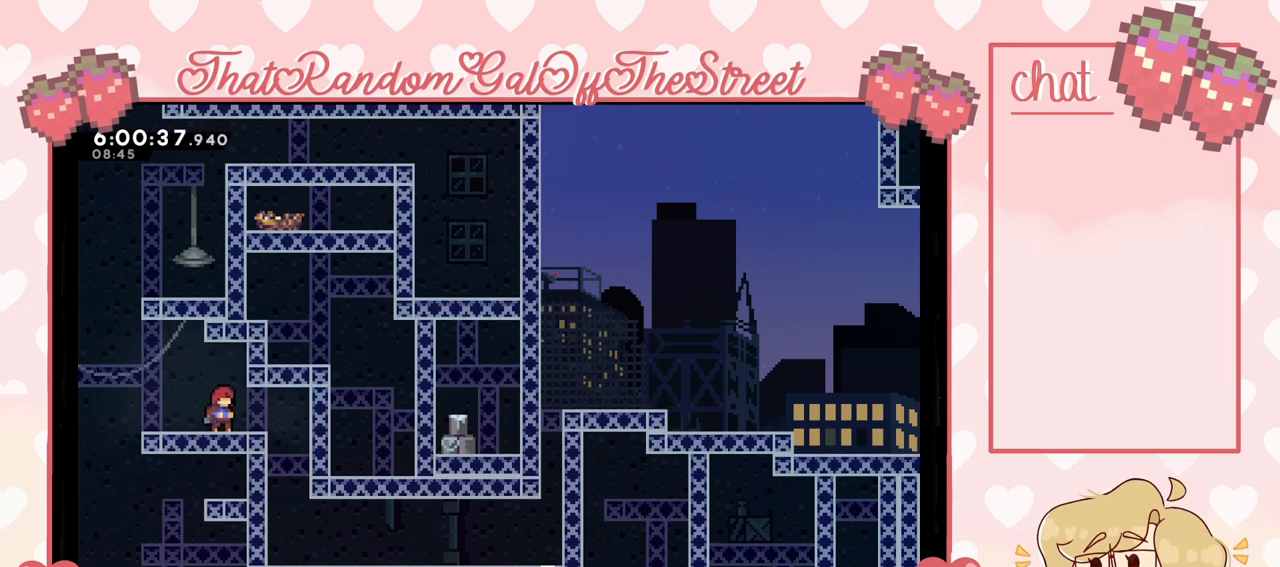
{"buttons": [], "left_stick": "center", "right_stick": "center", "events": [[200, "A", "down"], [200, "left_stick", "right"], [267, "A", "up"], [333, "left_stick", "center"]]}
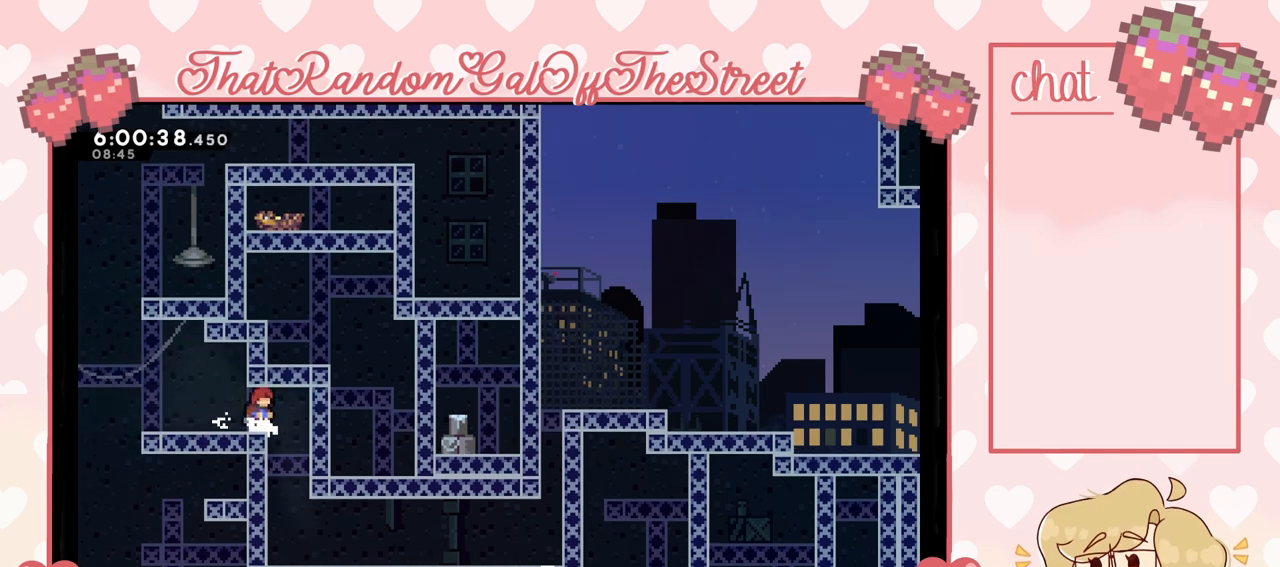
{"buttons": ["A"], "left_stick": "left", "right_stick": "center", "events": [[100, "left_stick", "left"], [500, "A", "down"]]}
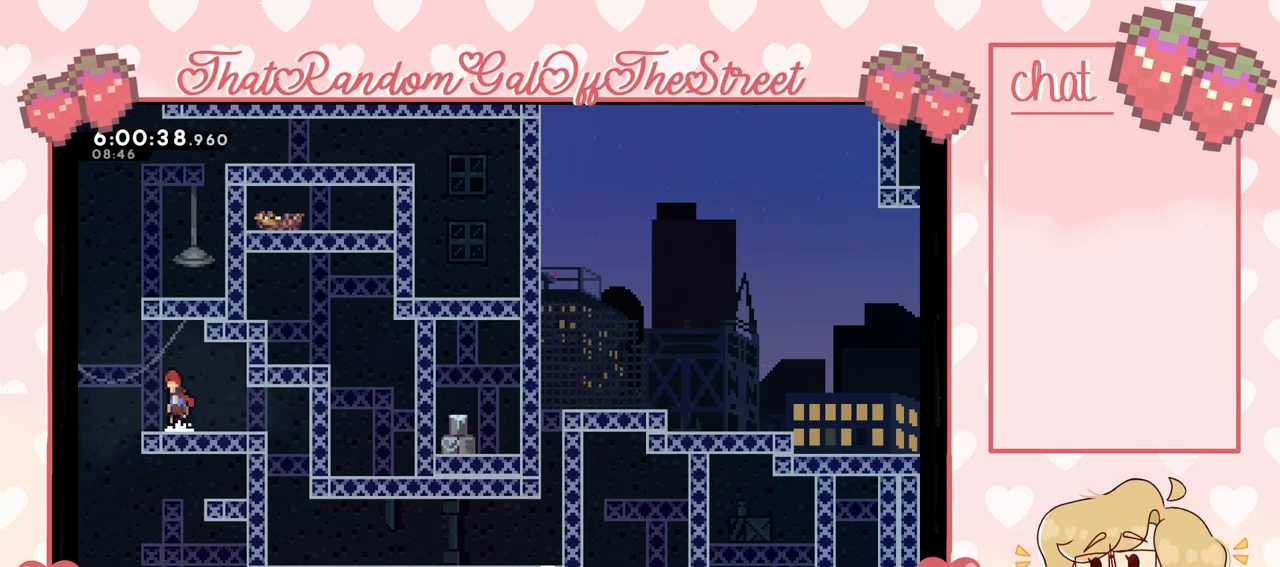
{"buttons": ["A", "L2"], "left_stick": "up-right", "right_stick": "center", "events": [[100, "left_stick", "up"], [167, "left_stick", "up-right"], [367, "L2", "down"]]}
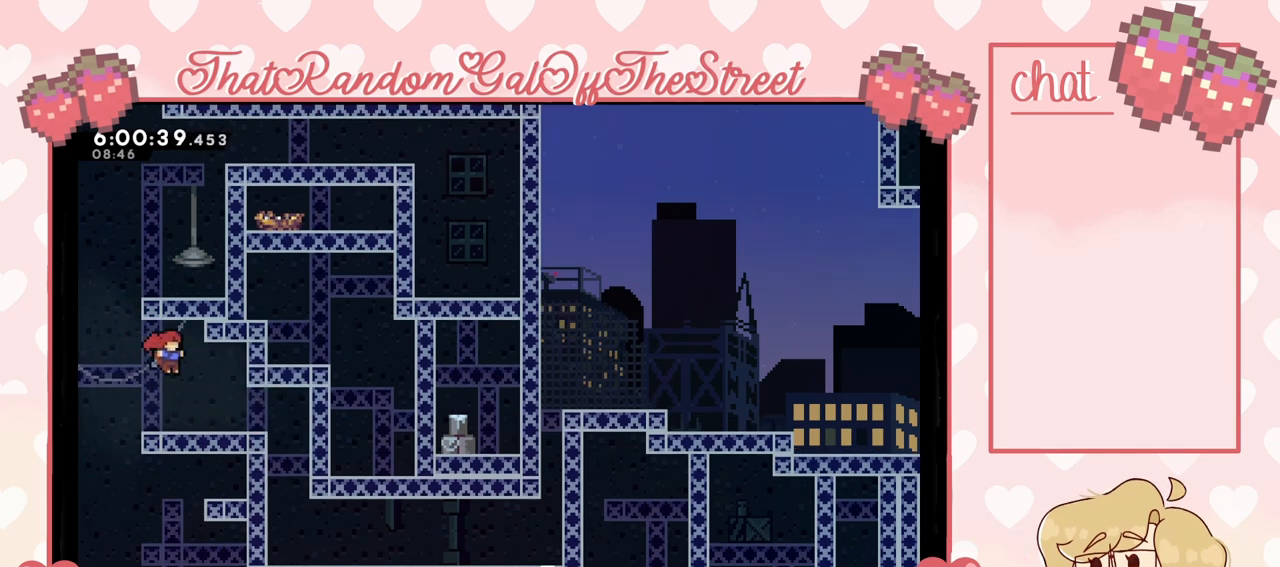
{"buttons": [], "left_stick": "left", "right_stick": "center", "events": [[100, "A", "up"], [167, "left_stick", "center"], [200, "L2", "up"], [267, "left_stick", "left"]]}
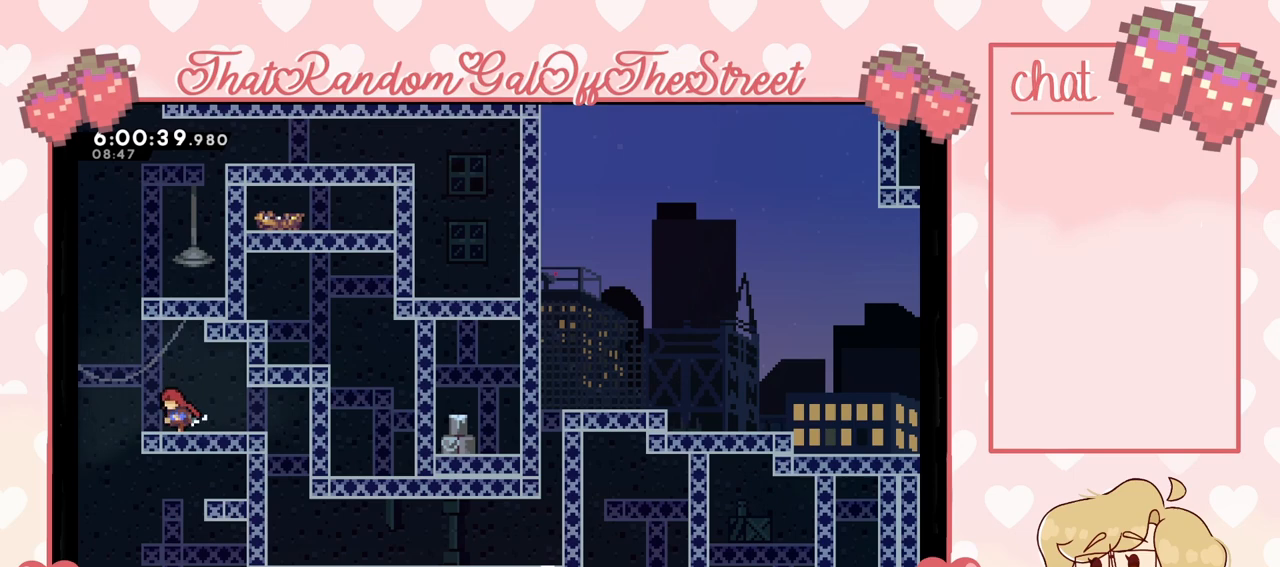
{"buttons": ["A", "L2"], "left_stick": "up-right", "right_stick": "center", "events": [[67, "A", "down"], [200, "left_stick", "up-right"], [433, "L2", "down"]]}
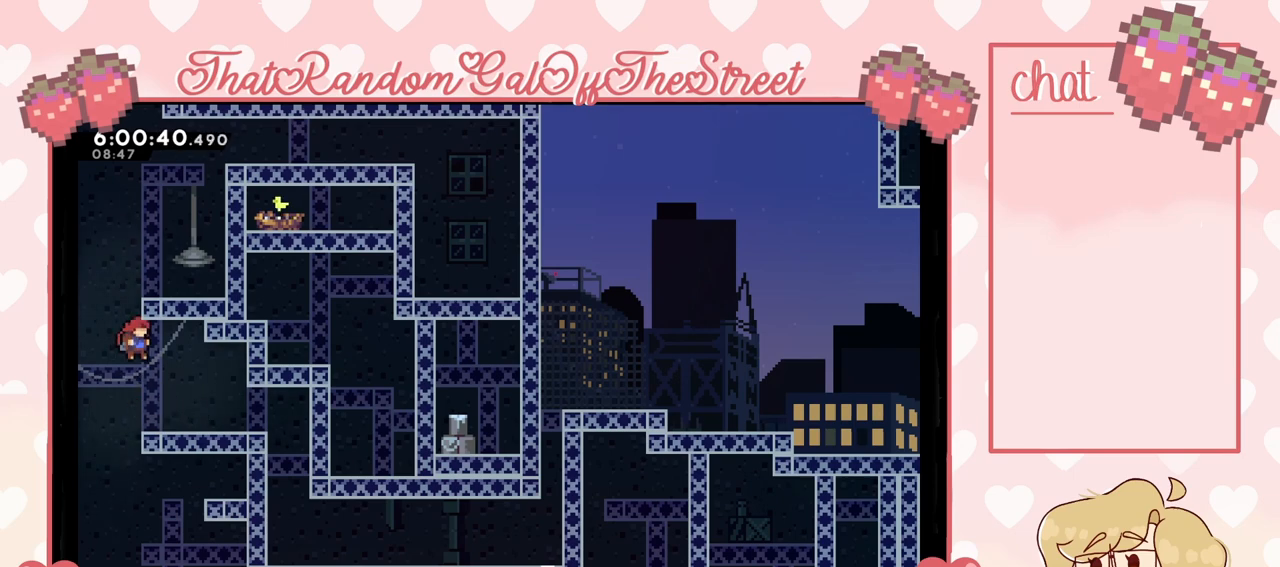
{"buttons": [], "left_stick": "center", "right_stick": "center", "events": [[200, "A", "up"], [333, "left_stick", "center"], [433, "L2", "up"]]}
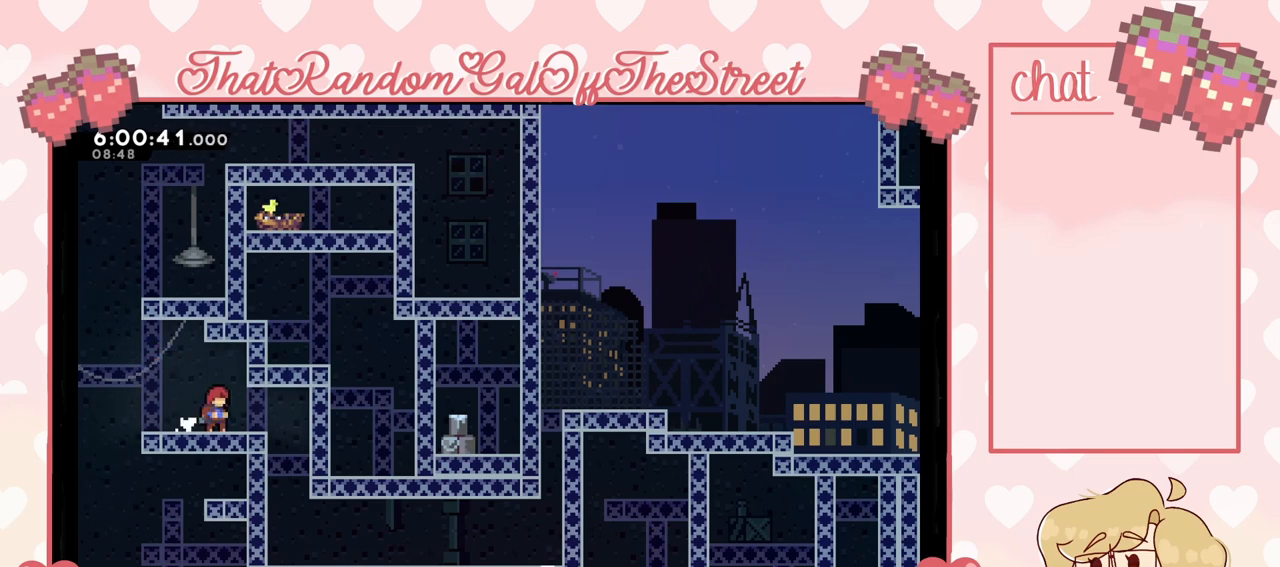
{"buttons": ["A"], "left_stick": "left", "right_stick": "center", "events": [[200, "left_stick", "left"], [400, "A", "down"]]}
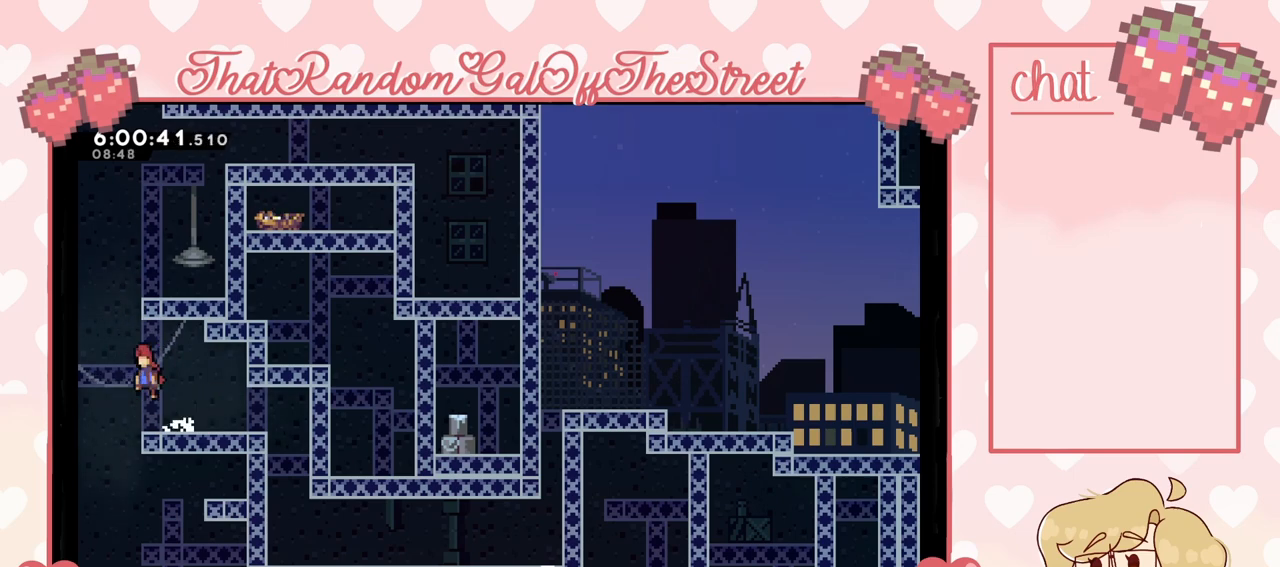
{"buttons": ["A", "L2"], "left_stick": "up-right", "right_stick": "center", "events": [[33, "left_stick", "up-right"], [233, "L2", "down"]]}
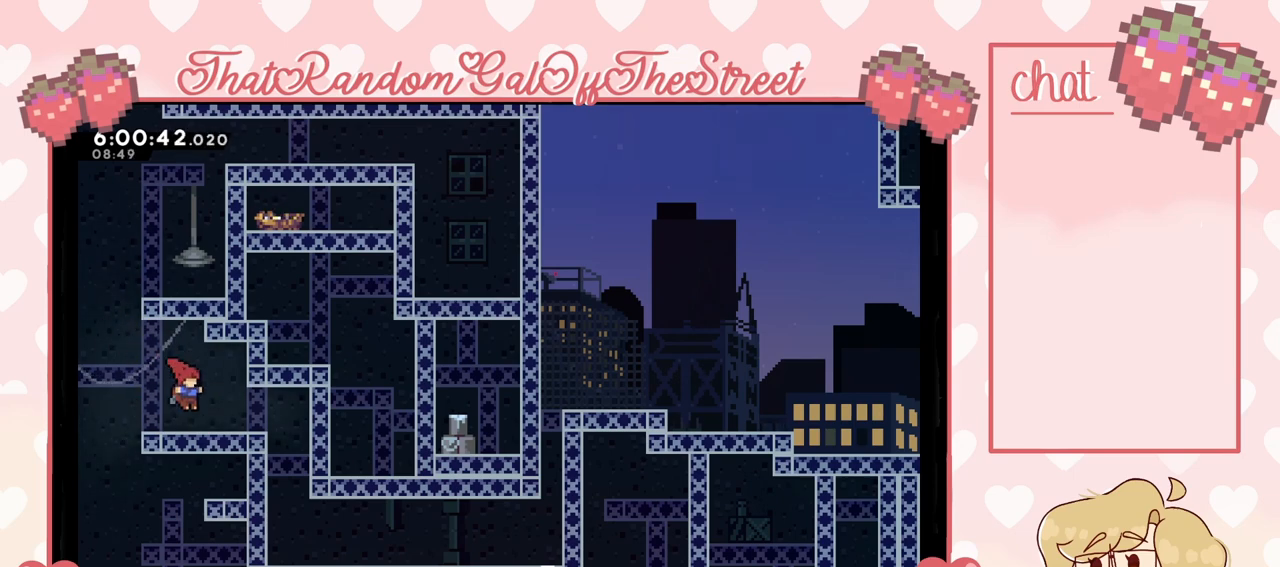
{"buttons": ["A"], "left_stick": "left", "right_stick": "center", "events": [[33, "A", "up"], [67, "left_stick", "center"], [100, "L2", "up"], [133, "left_stick", "left"], [433, "A", "down"]]}
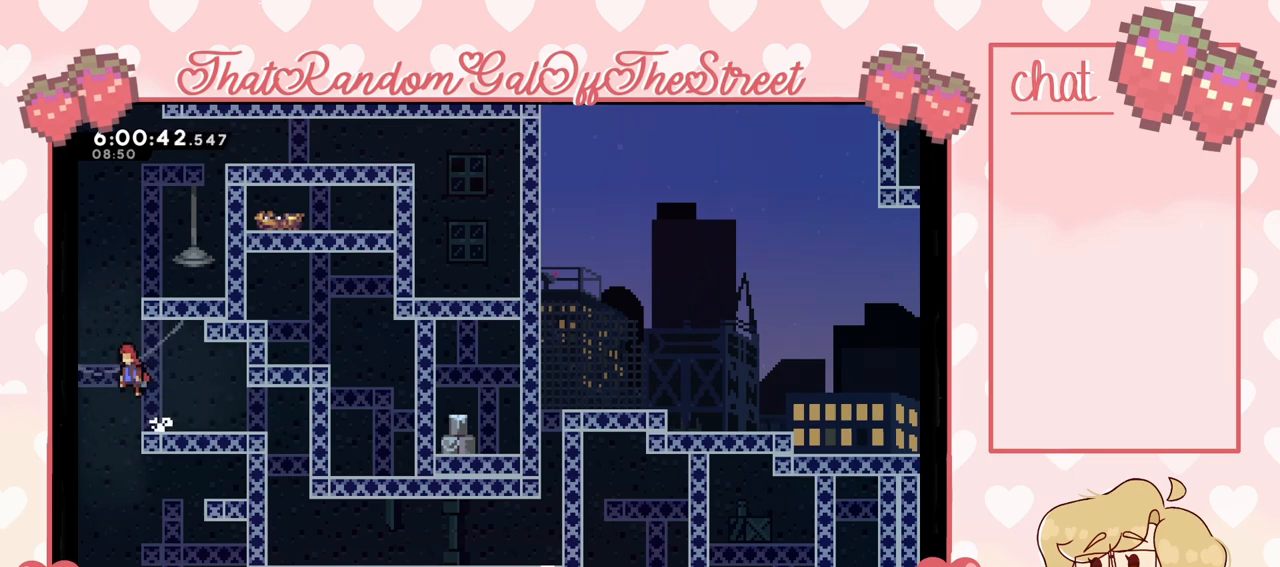
{"buttons": ["A", "L2"], "left_stick": "up-right", "right_stick": "center", "events": [[67, "left_stick", "up-right"], [267, "L2", "down"]]}
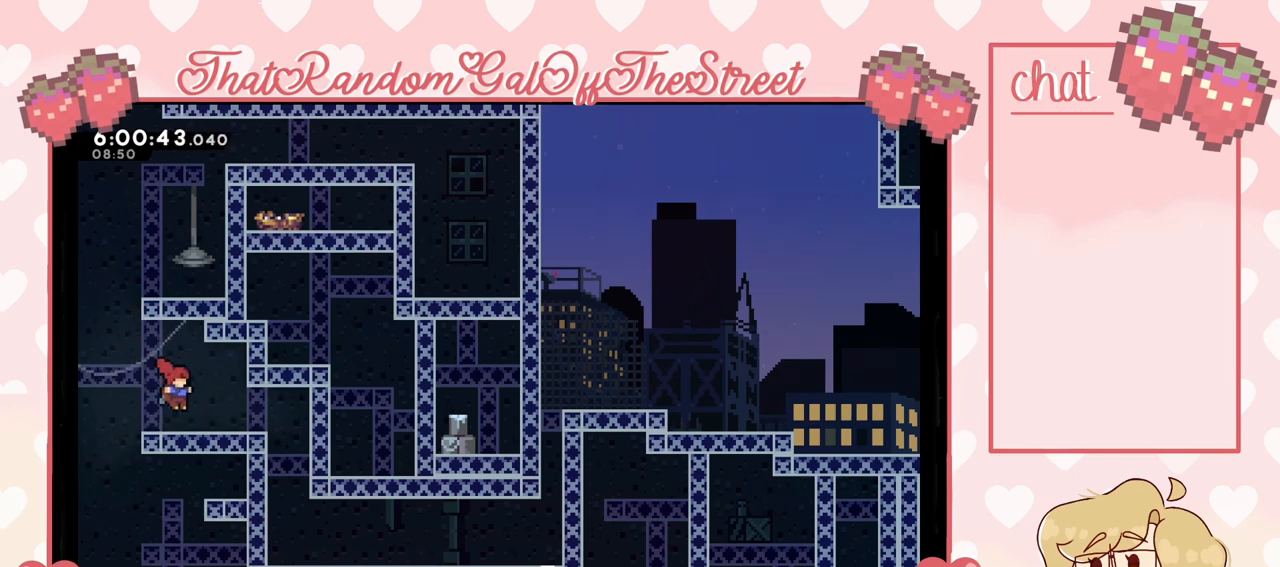
{"buttons": [], "left_stick": "left", "right_stick": "center", "events": [[33, "A", "up"], [67, "L2", "up"], [100, "left_stick", "left"], [333, "A", "down"], [500, "A", "up"]]}
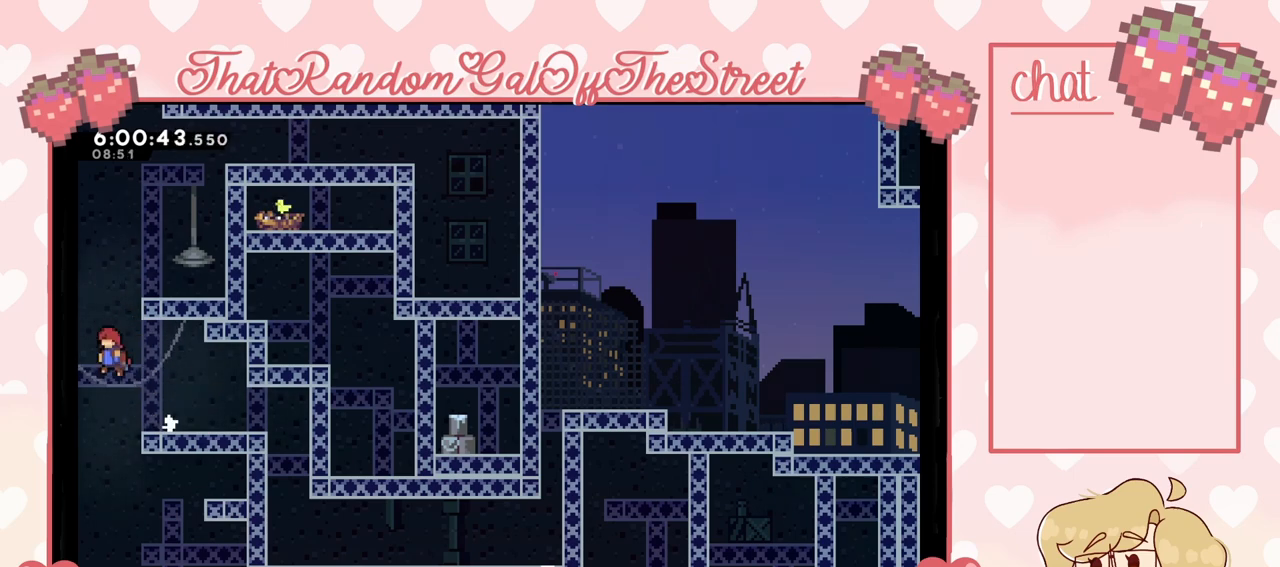
{"buttons": ["A"], "left_stick": "right", "right_stick": "center", "events": [[200, "A", "down"], [300, "left_stick", "right"]]}
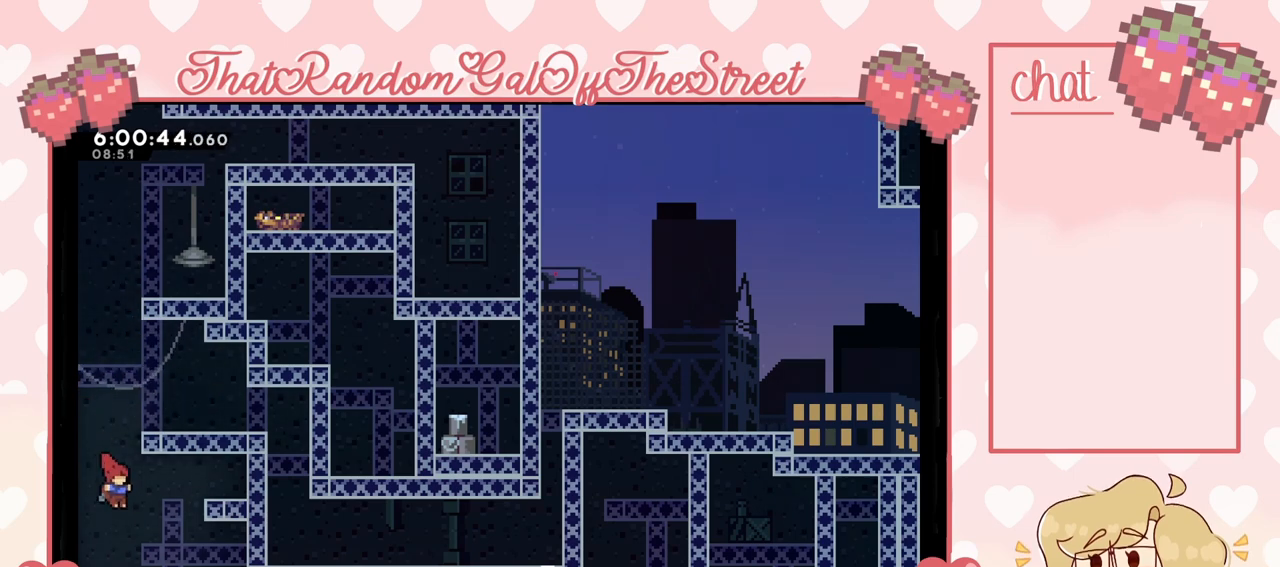
{"buttons": [], "left_stick": "up-left", "right_stick": "center", "events": [[100, "A", "up"], [233, "left_stick", "up-left"]]}